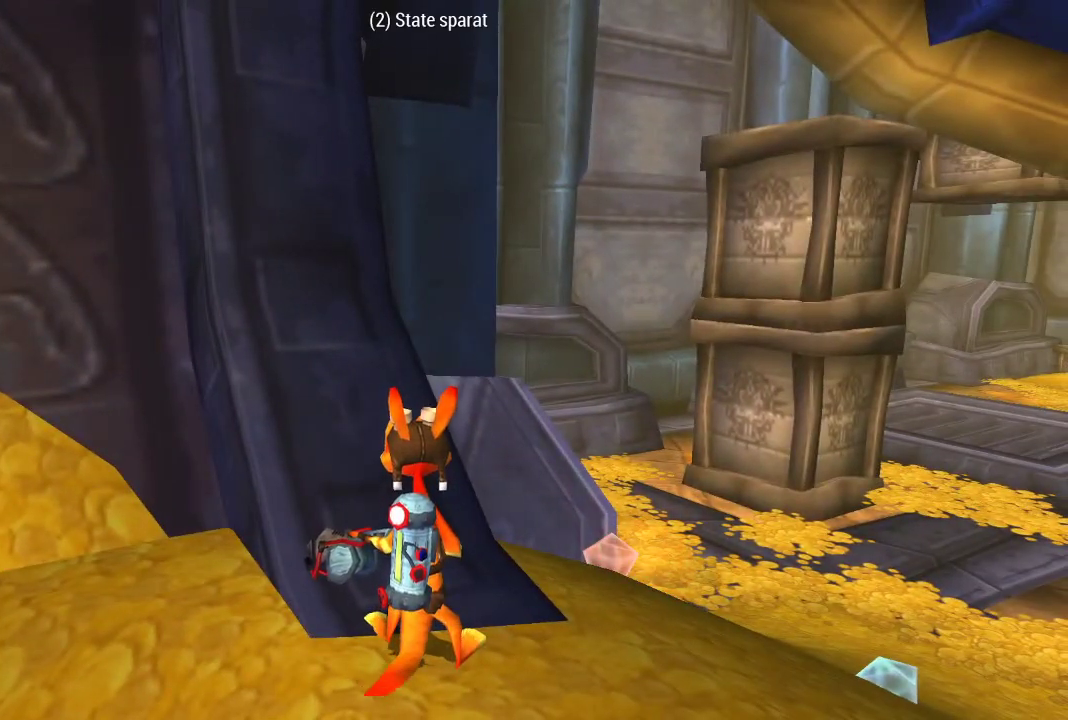
Gameplay with a controller (PlayStation layout); each line is a JSON object with the inputs held at the frame after it. "events" lists button and stick changes between this image and that frame as [ms after this image, input, new state], when the widget could be followed in between. Not read: R2.
{"buttons": [], "left_stick": "center", "right_stick": "center"}
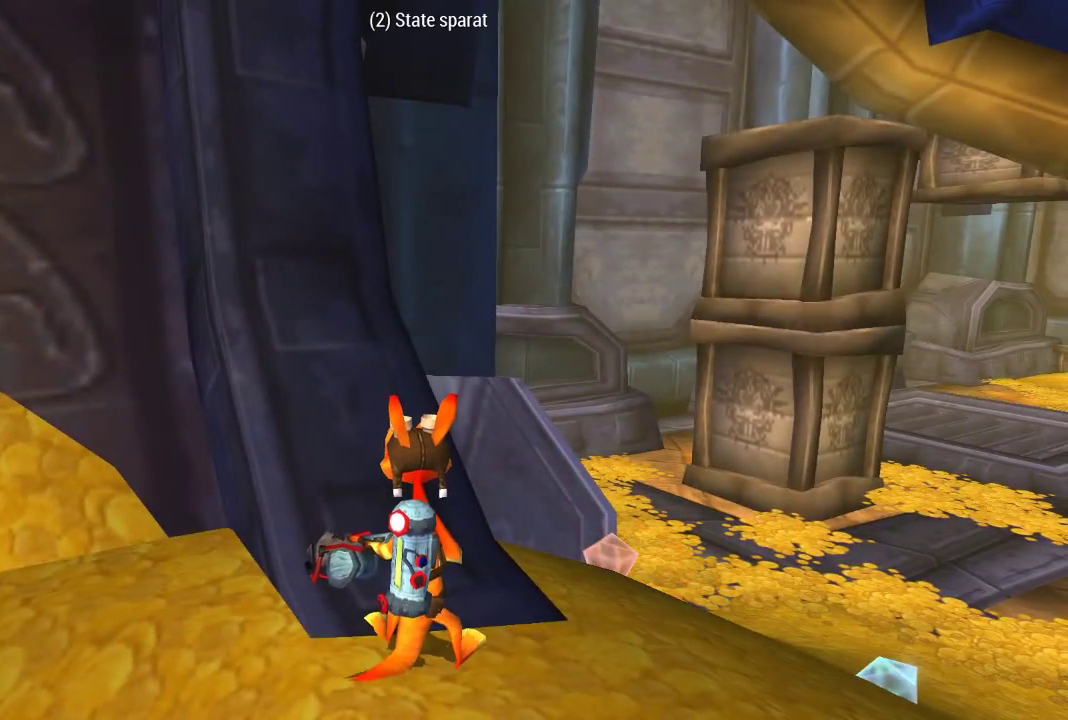
{"buttons": [], "left_stick": "up", "right_stick": "center", "events": [[333, "left_stick", "up"]]}
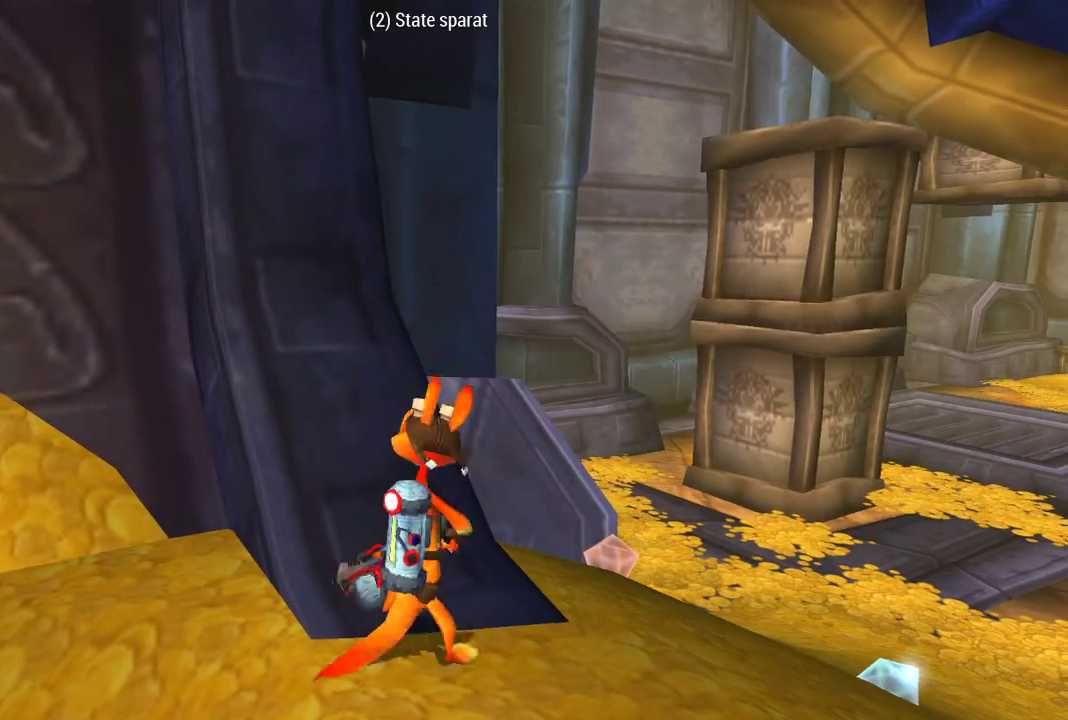
{"buttons": [], "left_stick": "up", "right_stick": "center", "events": [[133, "CROSS", "down"], [367, "CROSS", "up"]]}
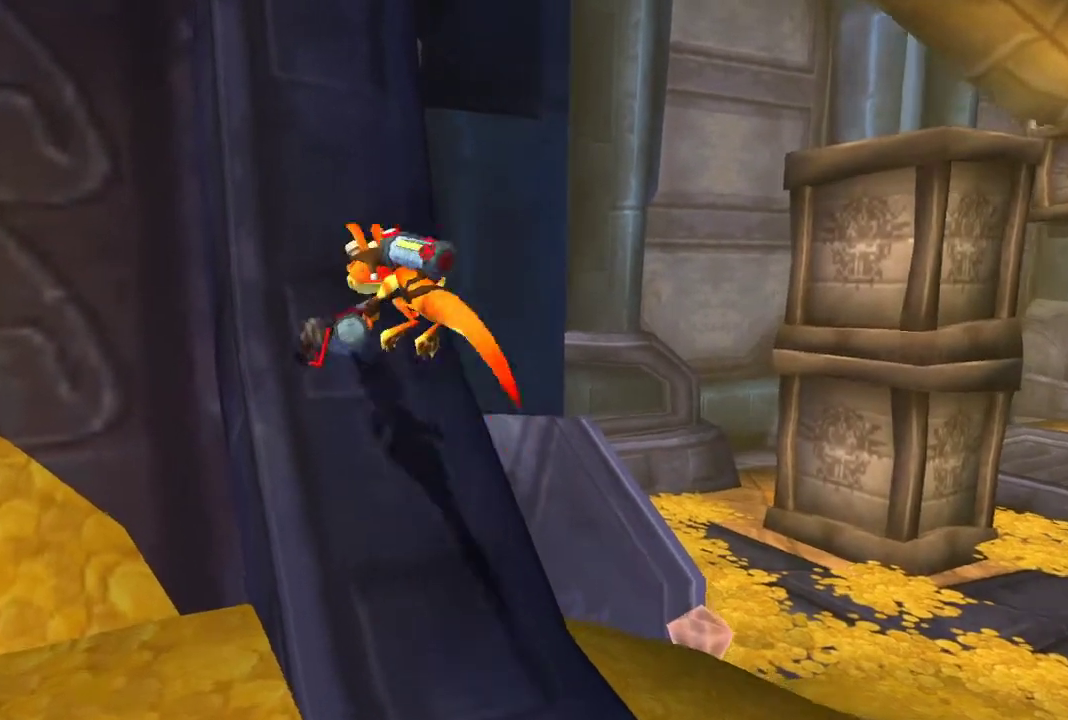
{"buttons": [], "left_stick": "up", "right_stick": "center", "events": []}
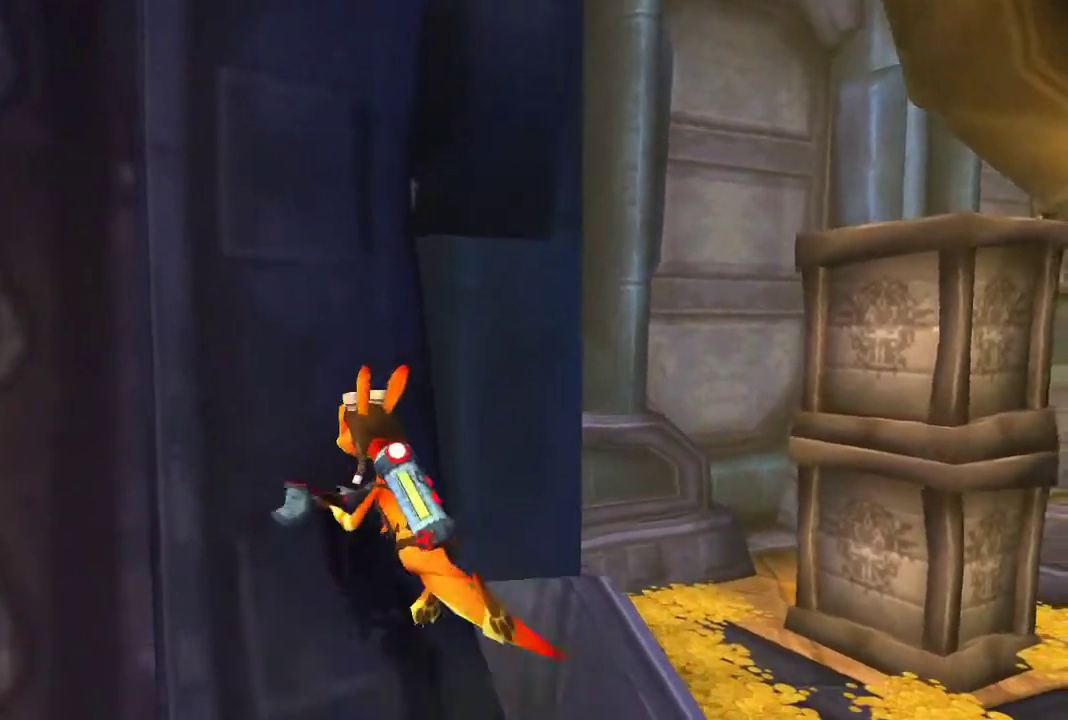
{"buttons": [], "left_stick": "up-left", "right_stick": "center", "events": [[300, "left_stick", "up-left"]]}
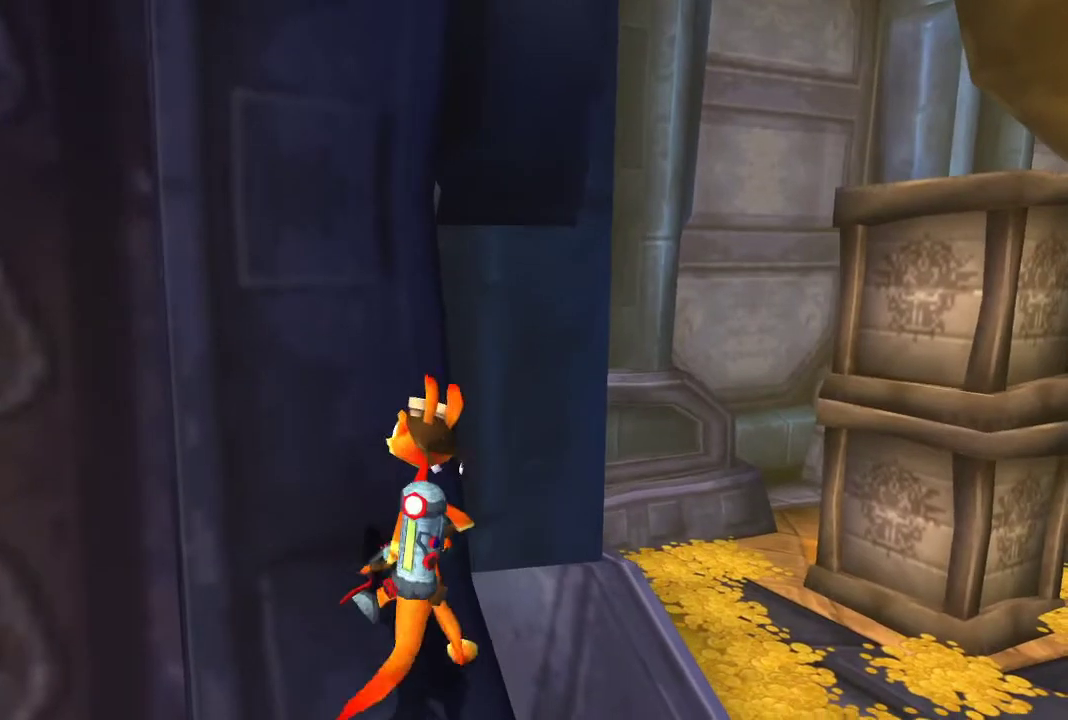
{"buttons": [], "left_stick": "up", "right_stick": "center", "events": [[233, "left_stick", "up"], [300, "R1", "down"], [400, "R1", "up"]]}
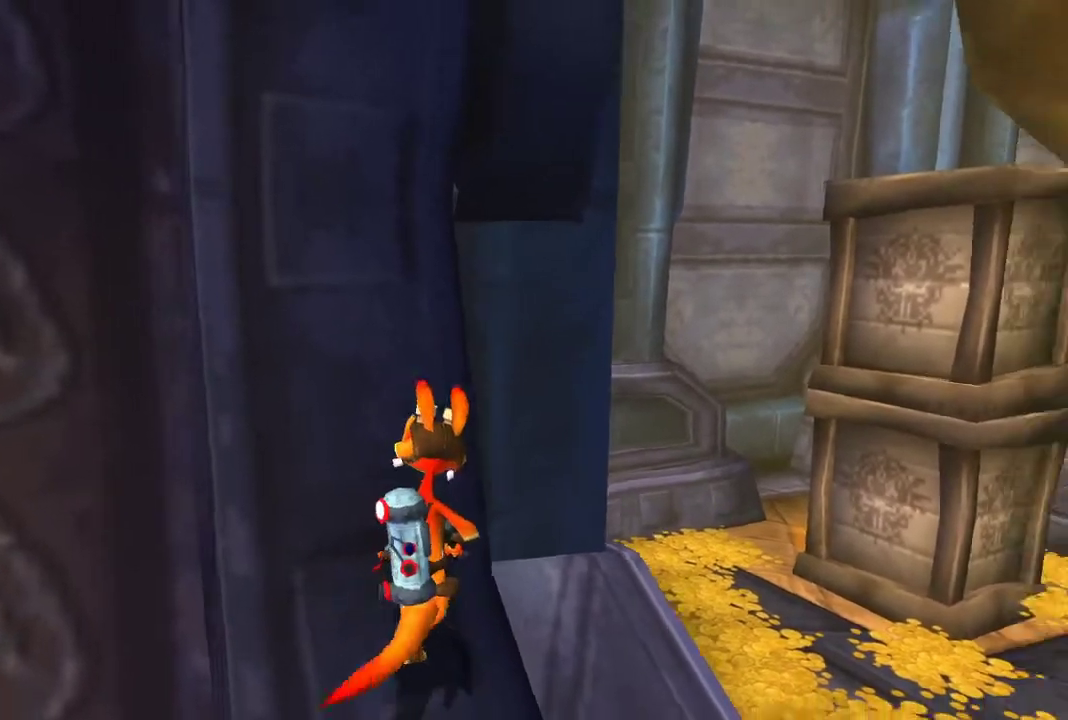
{"buttons": [], "left_stick": "up-left", "right_stick": "center", "events": [[333, "left_stick", "up-left"]]}
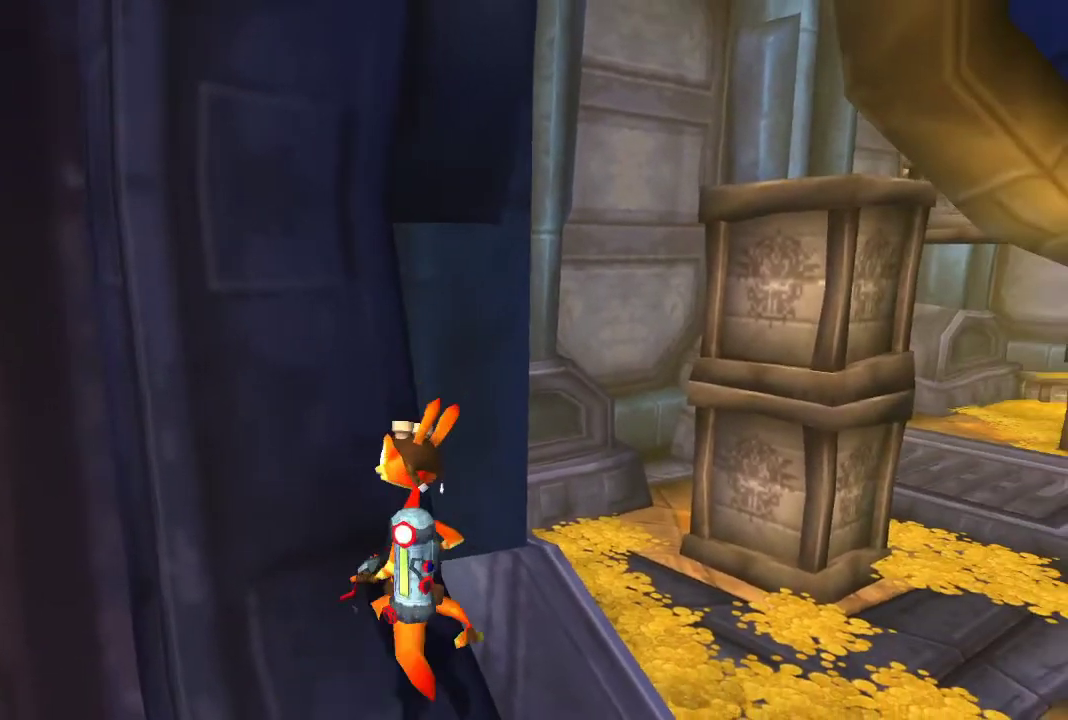
{"buttons": ["CROSS"], "left_stick": "up-right", "right_stick": "center", "events": [[133, "left_stick", "up"], [267, "left_stick", "up-right"], [400, "CROSS", "down"]]}
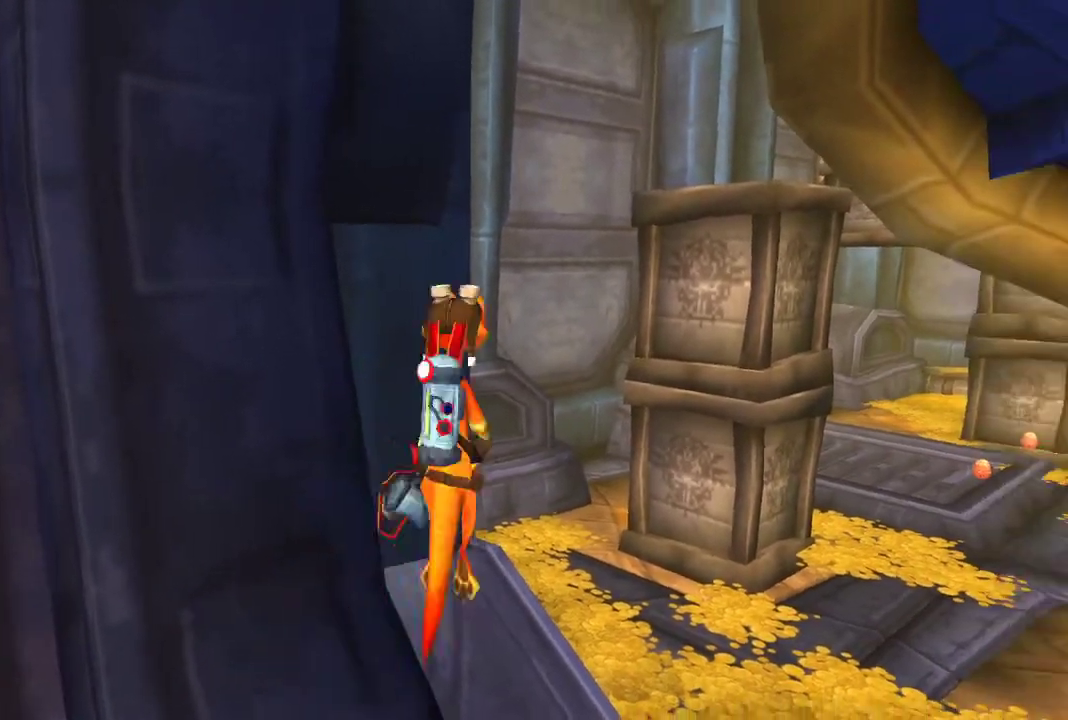
{"buttons": ["CROSS"], "left_stick": "up", "right_stick": "center", "events": [[200, "CROSS", "up"], [200, "left_stick", "up"], [367, "CROSS", "down"]]}
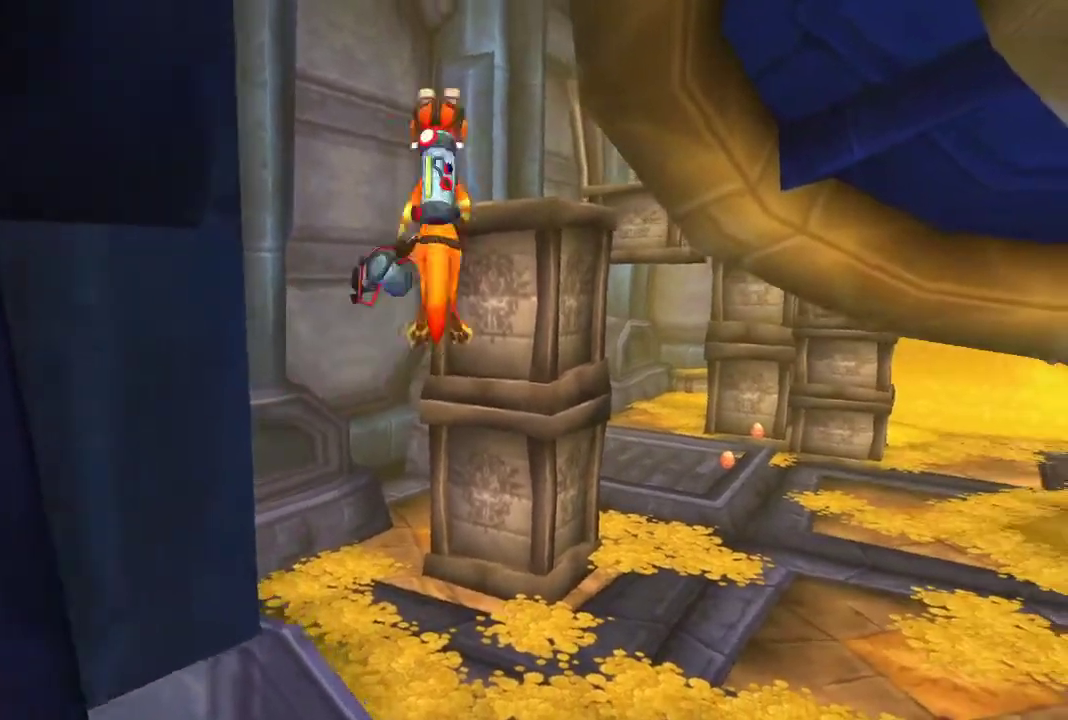
{"buttons": ["CIRCLE"], "left_stick": "up", "right_stick": "center", "events": [[133, "CROSS", "up"], [367, "CIRCLE", "down"]]}
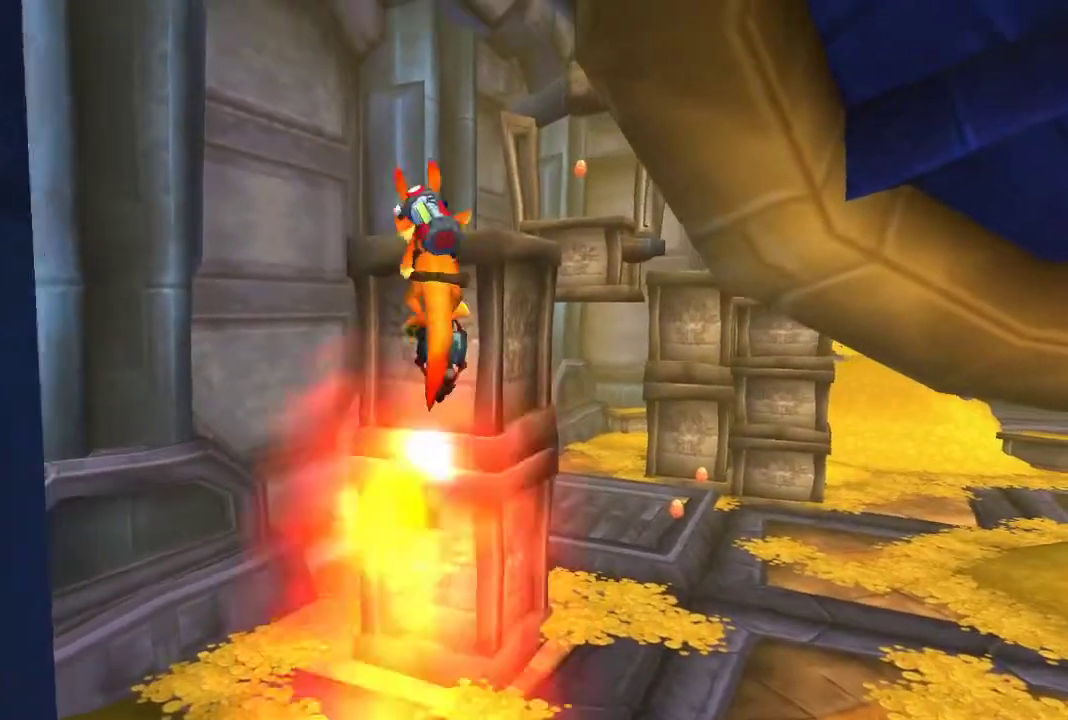
{"buttons": ["CIRCLE"], "left_stick": "up", "right_stick": "center", "events": []}
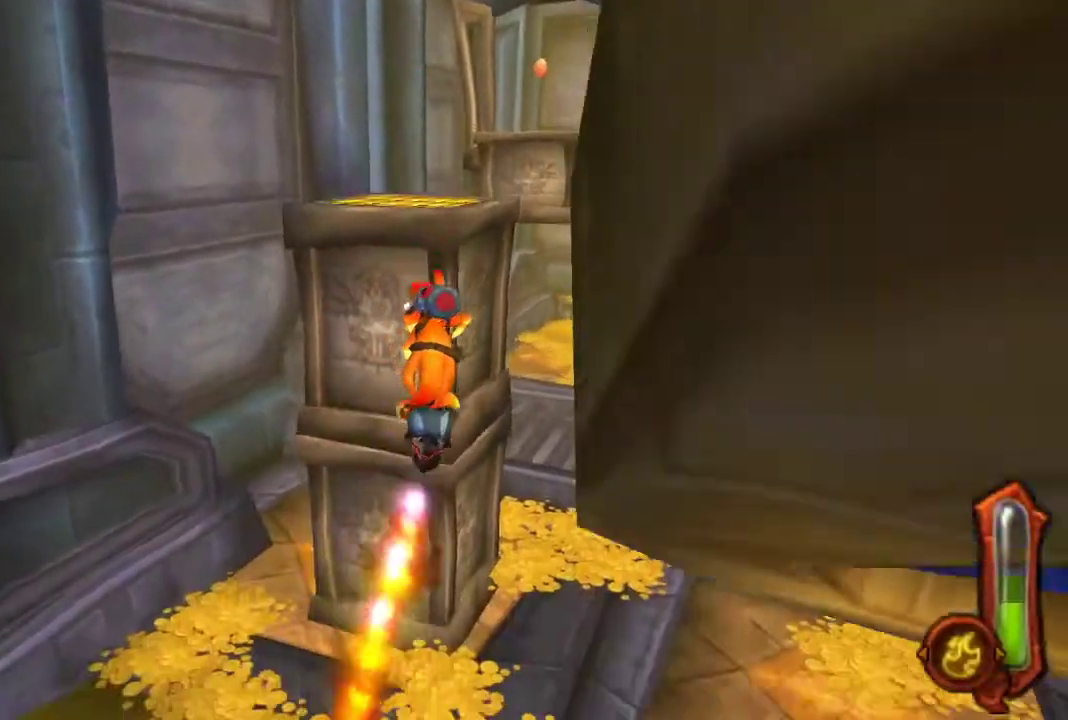
{"buttons": ["CIRCLE"], "left_stick": "up", "right_stick": "center", "events": []}
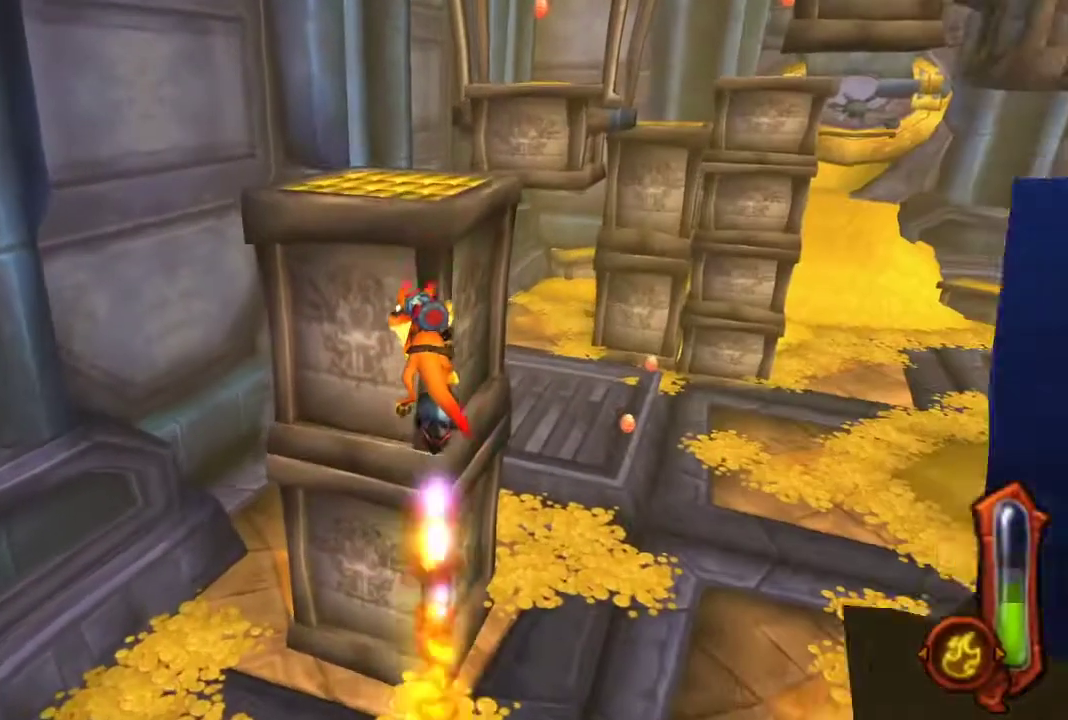
{"buttons": ["CIRCLE"], "left_stick": "up", "right_stick": "center", "events": []}
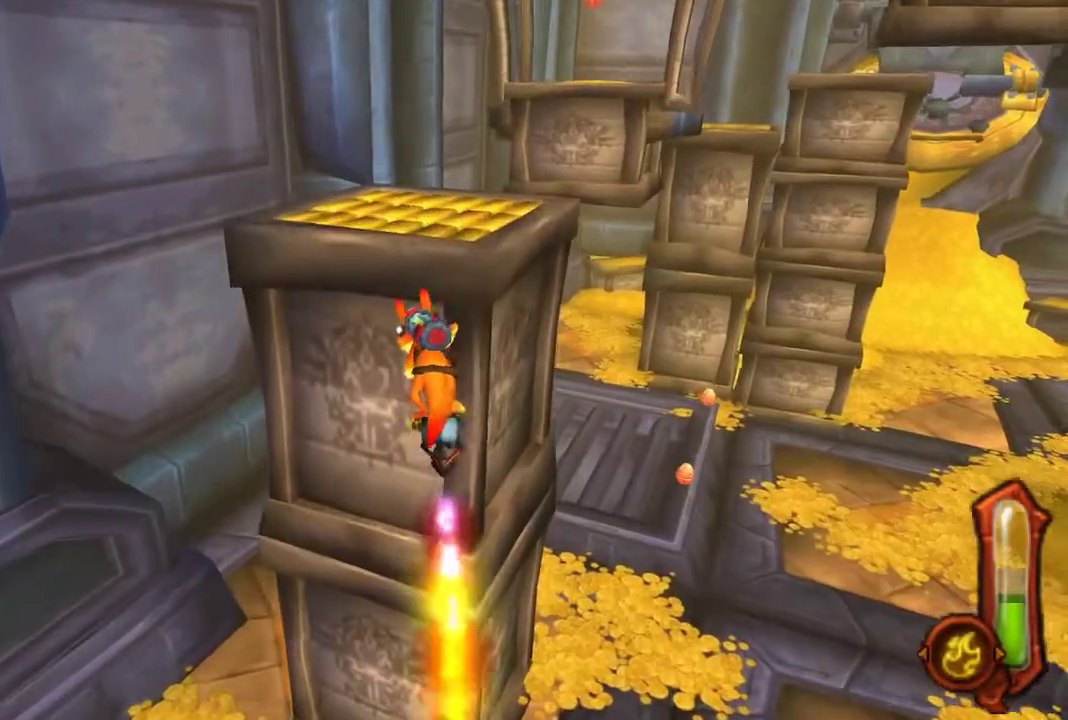
{"buttons": [], "left_stick": "up", "right_stick": "center", "events": [[500, "CIRCLE", "up"]]}
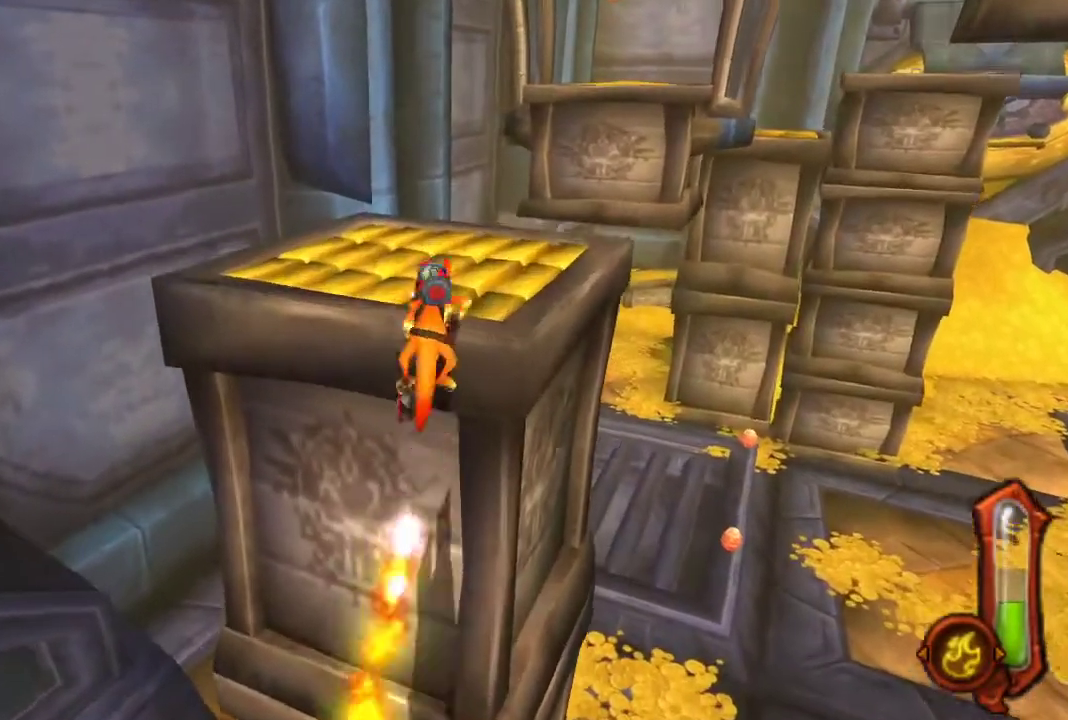
{"buttons": [], "left_stick": "up-right", "right_stick": "center", "events": [[400, "left_stick", "up-right"]]}
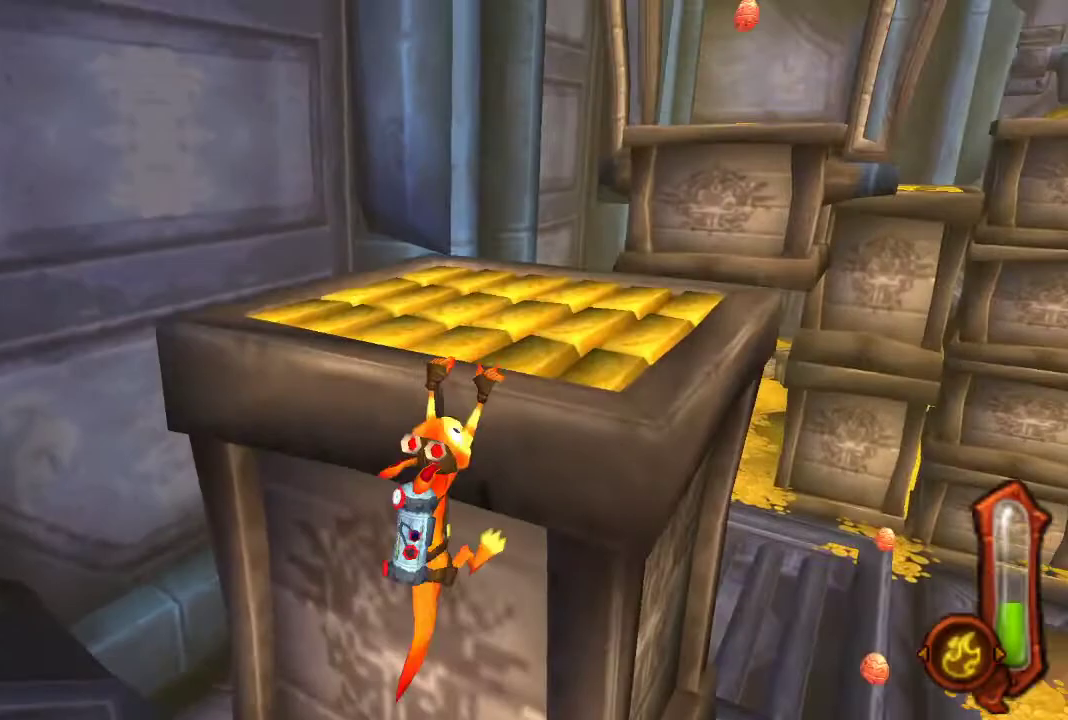
{"buttons": [], "left_stick": "up-right", "right_stick": "center", "events": [[133, "CROSS", "down"], [133, "left_stick", "down-left"], [333, "CROSS", "up"], [500, "left_stick", "up-right"]]}
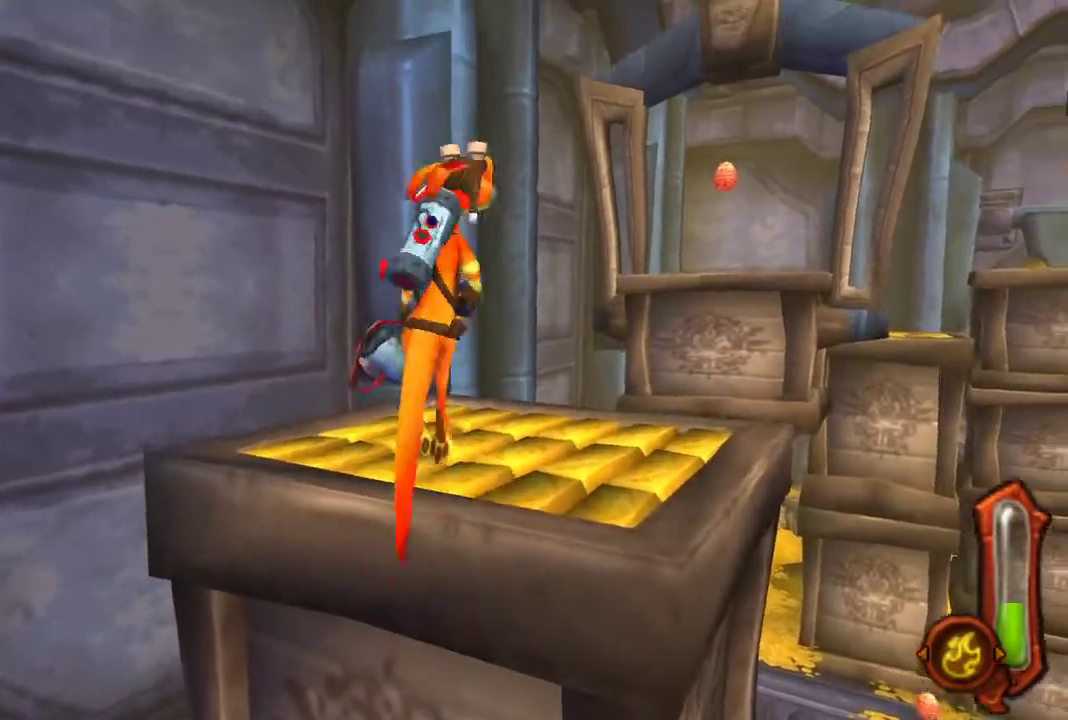
{"buttons": [], "left_stick": "center", "right_stick": "center", "events": [[67, "R1", "down"], [167, "left_stick", "center"], [267, "R1", "up"]]}
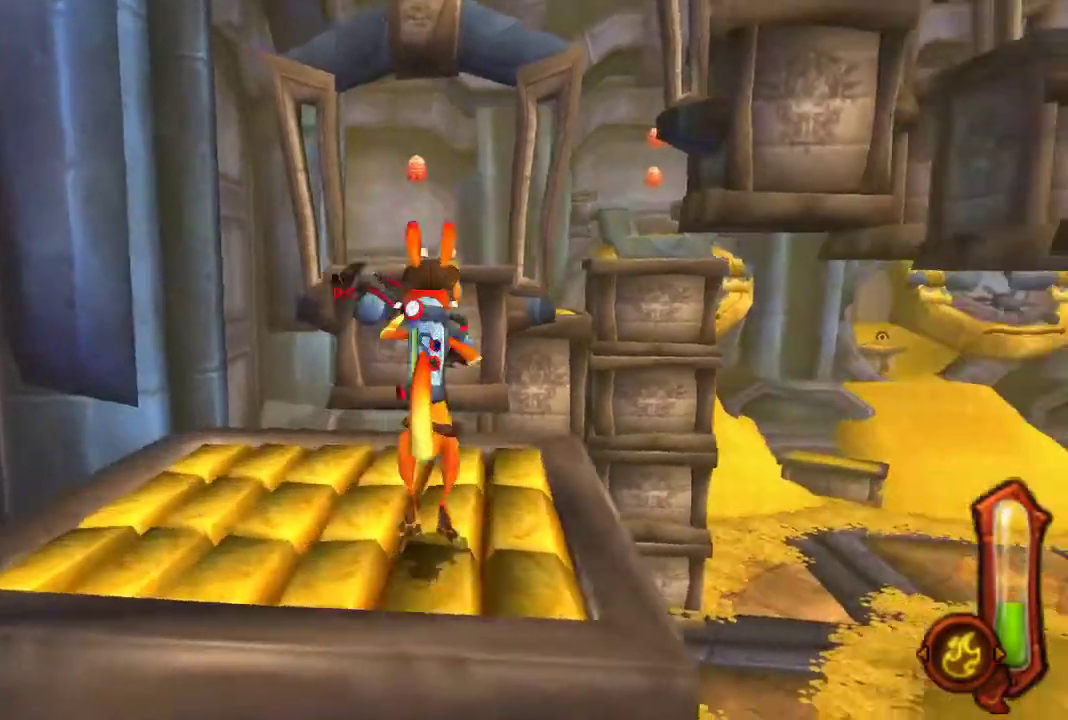
{"buttons": [], "left_stick": "up-right", "right_stick": "center", "events": [[133, "left_stick", "up-right"]]}
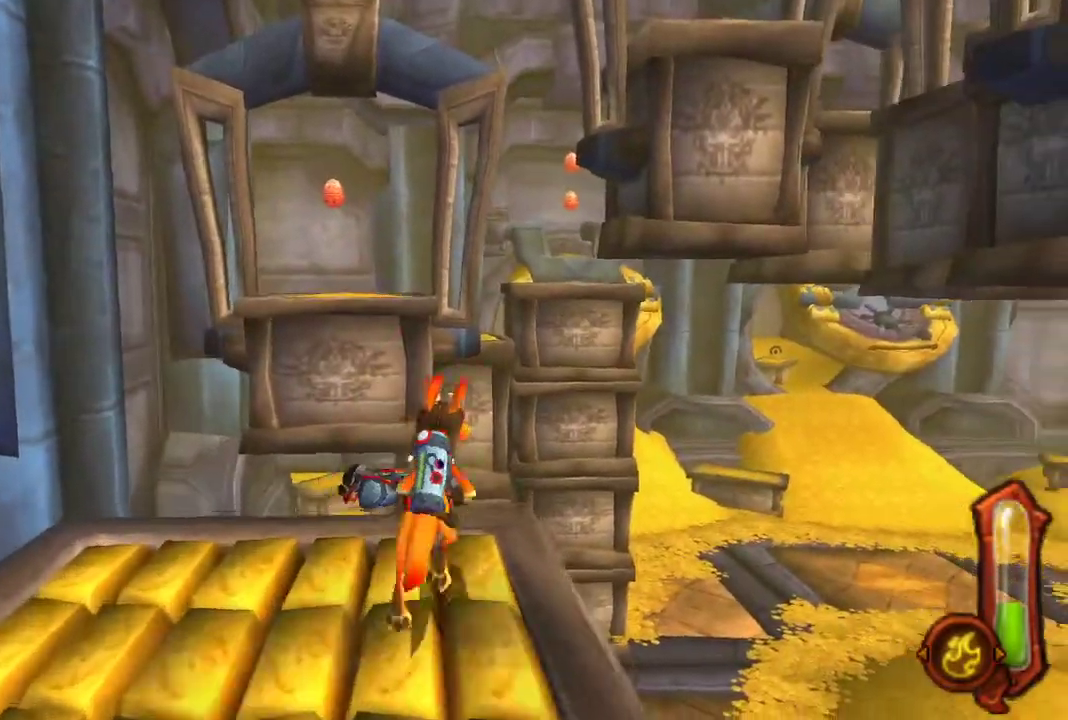
{"buttons": ["CROSS"], "left_stick": "up-right", "right_stick": "center", "events": [[300, "CROSS", "down"]]}
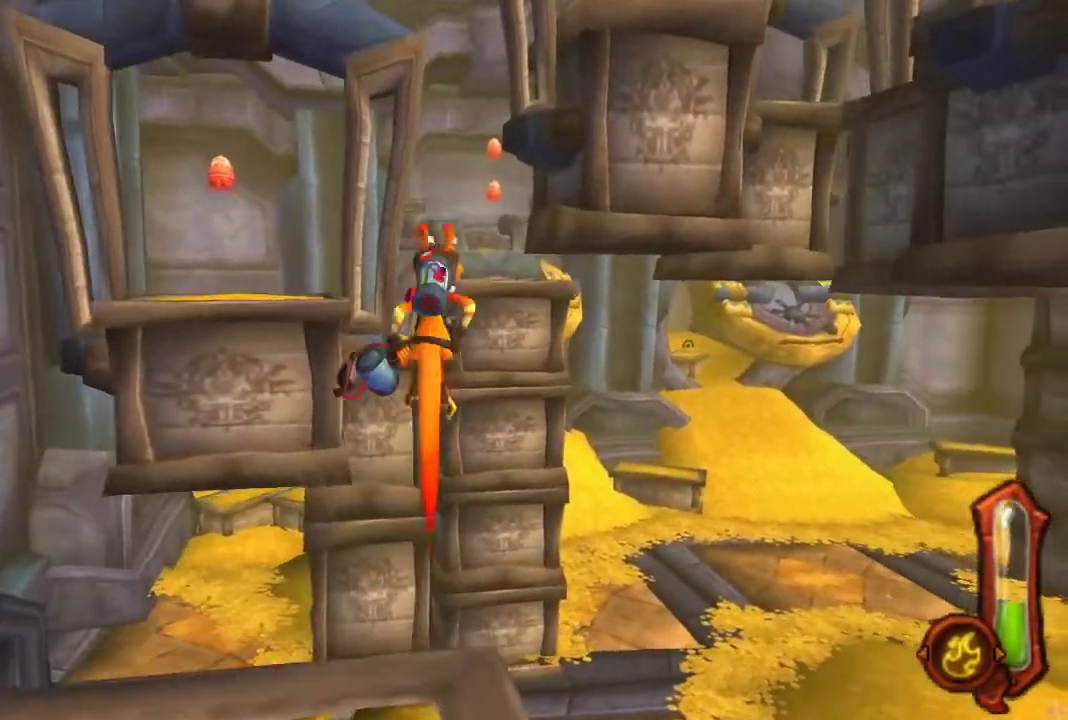
{"buttons": ["CROSS"], "left_stick": "up", "right_stick": "center", "events": [[100, "CROSS", "up"], [167, "left_stick", "up"], [267, "CROSS", "down"]]}
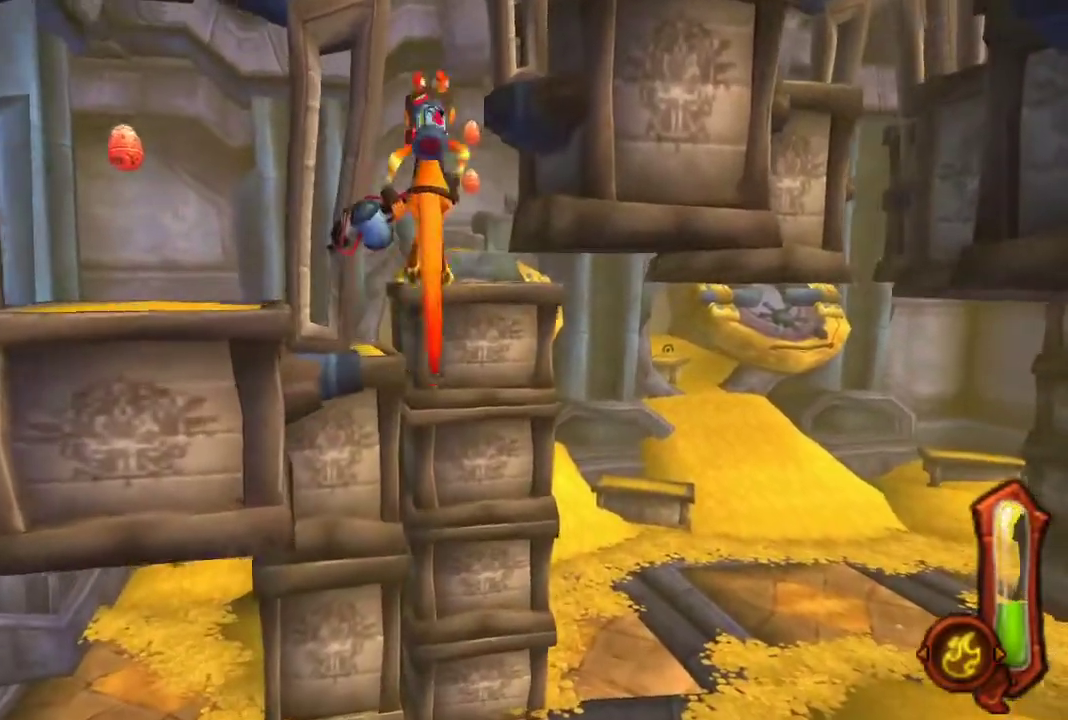
{"buttons": ["CIRCLE"], "left_stick": "up", "right_stick": "center", "events": [[33, "CROSS", "up"], [333, "CIRCLE", "down"]]}
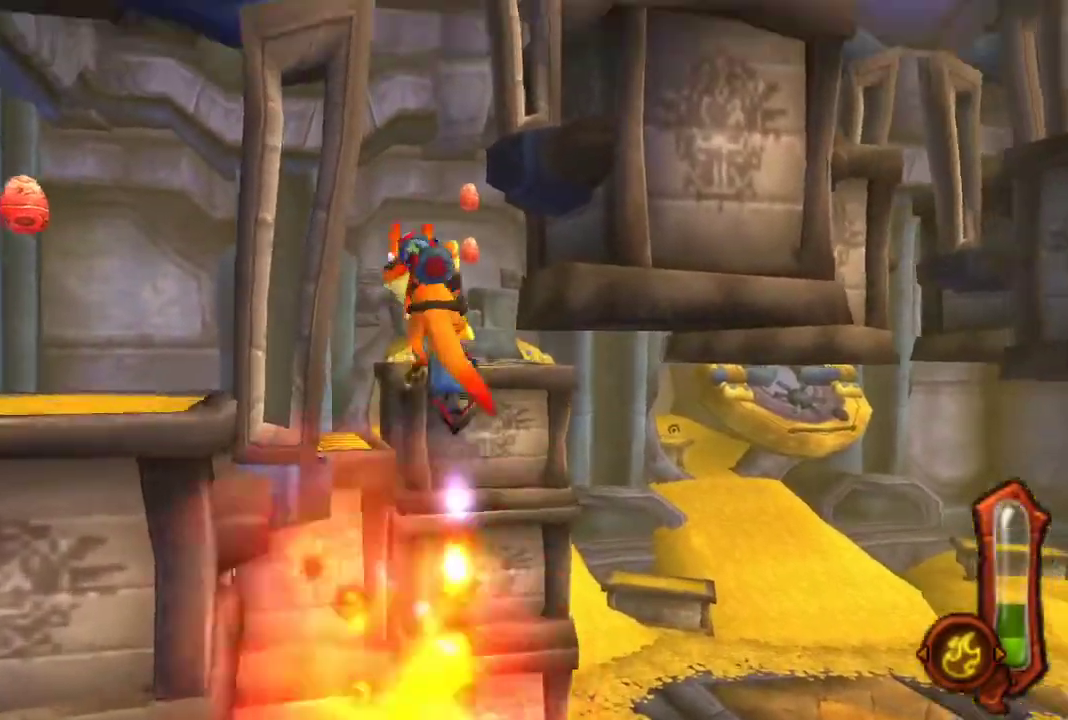
{"buttons": ["CIRCLE"], "left_stick": "up", "right_stick": "center", "events": []}
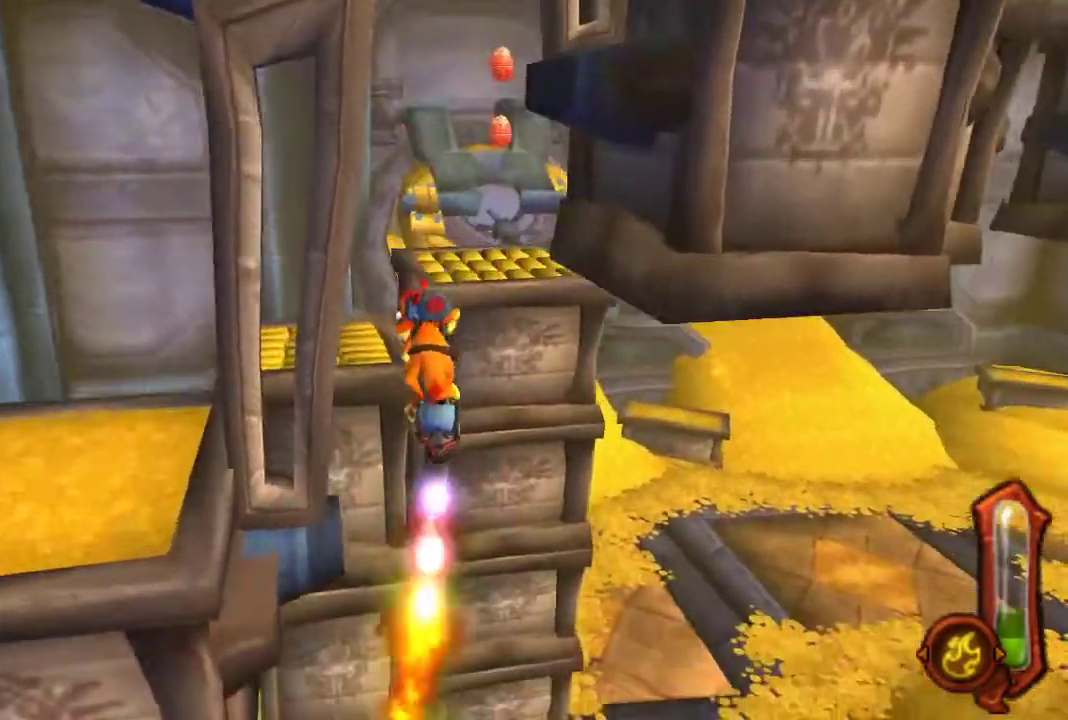
{"buttons": ["CIRCLE"], "left_stick": "up", "right_stick": "center", "events": []}
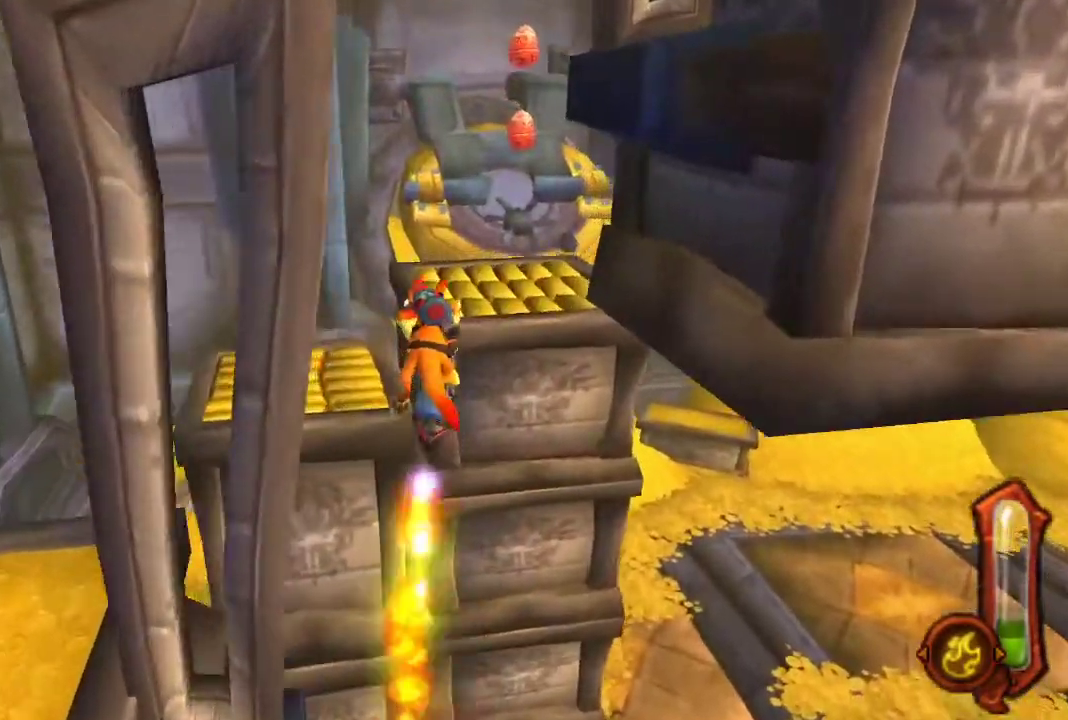
{"buttons": ["CIRCLE"], "left_stick": "up", "right_stick": "center", "events": []}